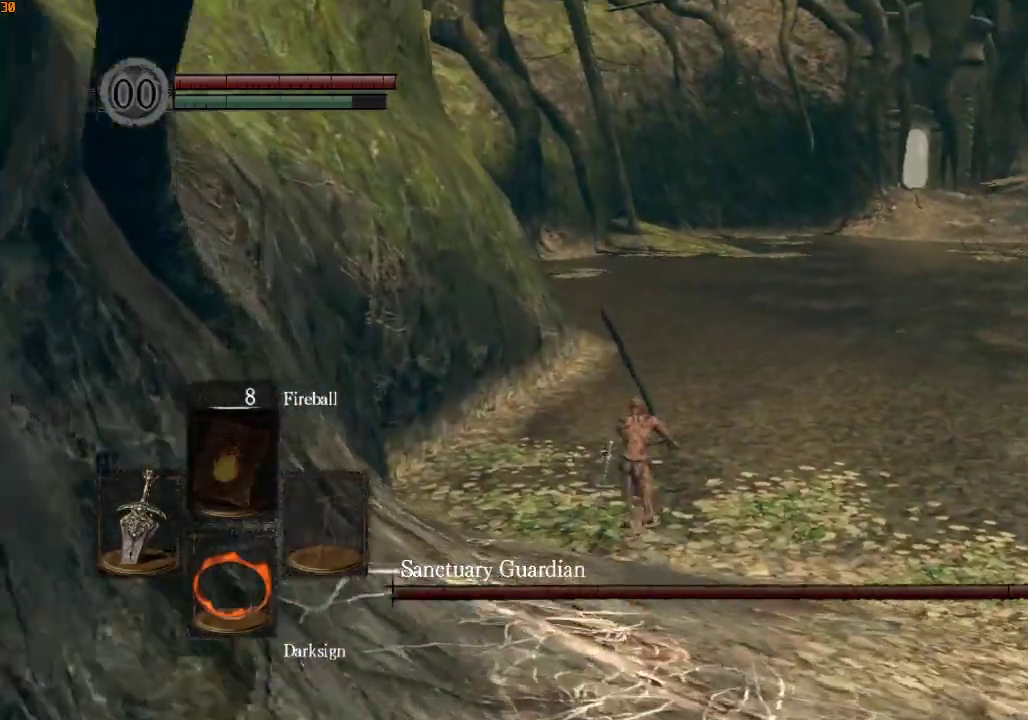
Gameplay with a controller (PlayStation layout); each line is a JSON object with the inputs held at the frame after it. "events" lists button and stick changes between this image and that frame as [ms after this image, input, new state], when the widget could be followed in between.
{"buttons": ["L1", "R1"], "left_stick": "up", "right_stick": "center", "events": [[100, "L1", "down"]]}
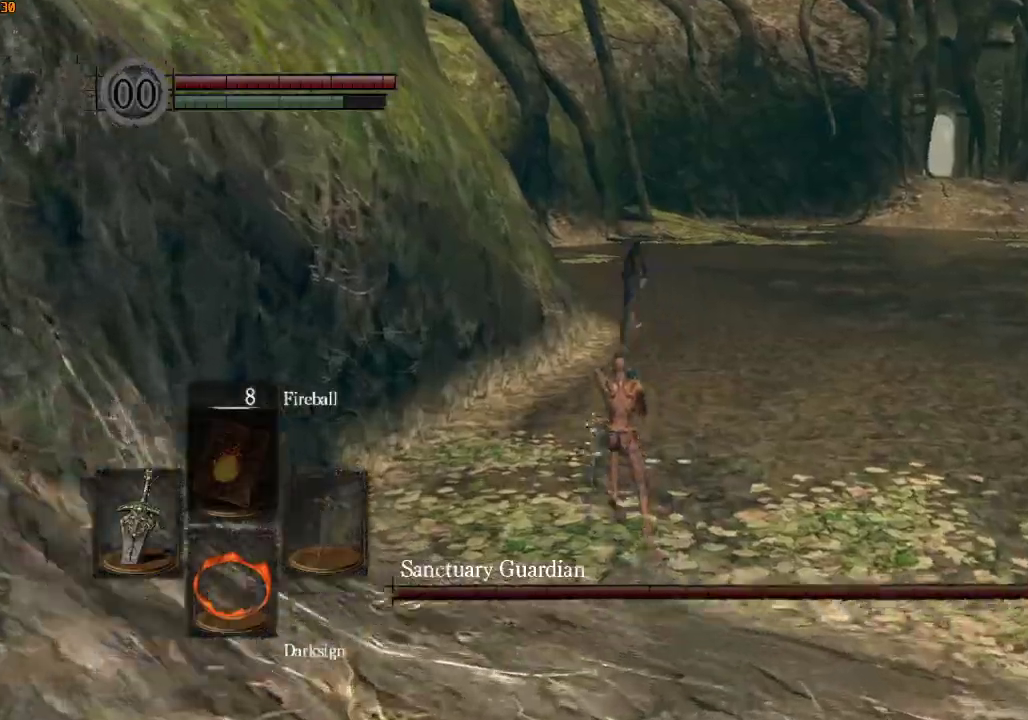
{"buttons": ["L1", "R1"], "left_stick": "up", "right_stick": "center", "events": []}
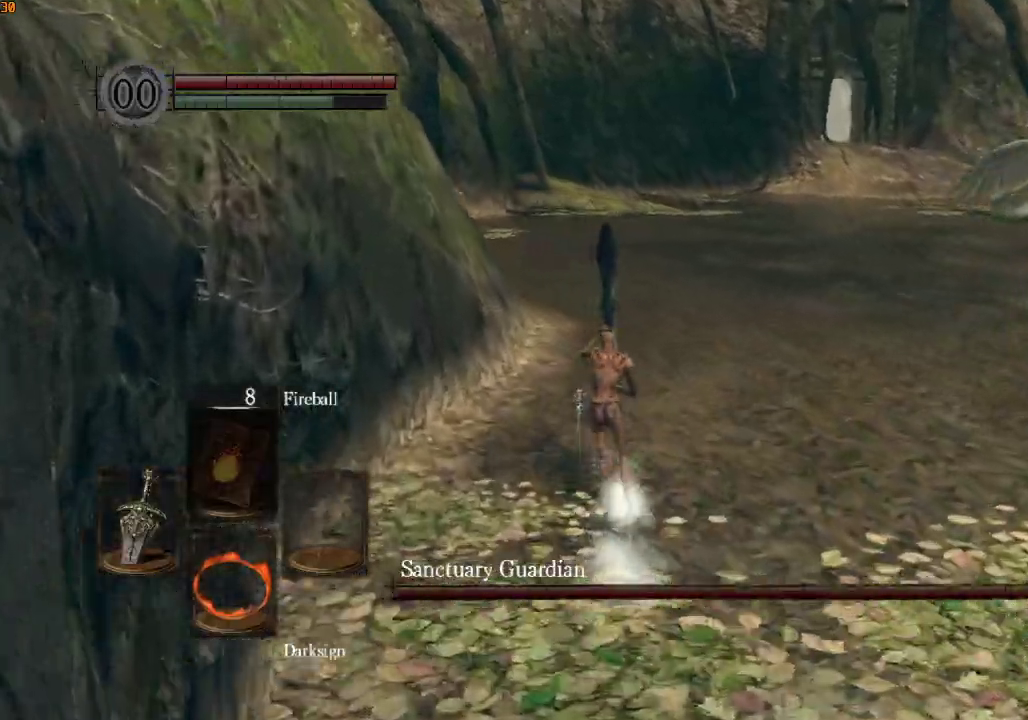
{"buttons": ["L1", "R1"], "left_stick": "up", "right_stick": "center", "events": []}
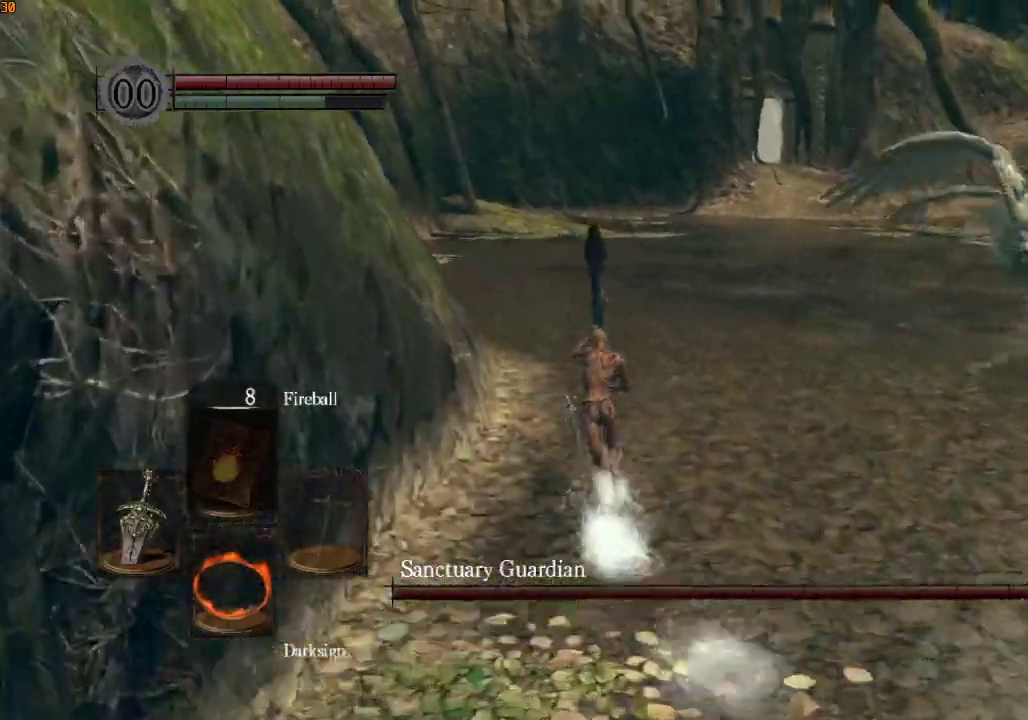
{"buttons": ["L1", "R1"], "left_stick": "up", "right_stick": "center", "events": []}
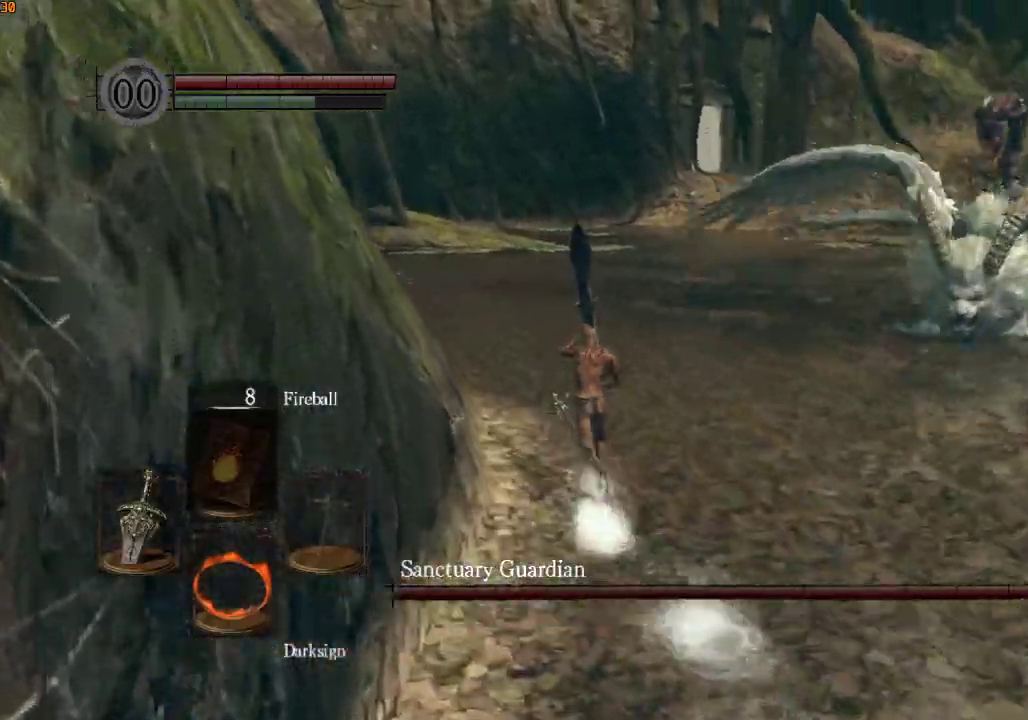
{"buttons": ["L1", "R1"], "left_stick": "up", "right_stick": "center", "events": []}
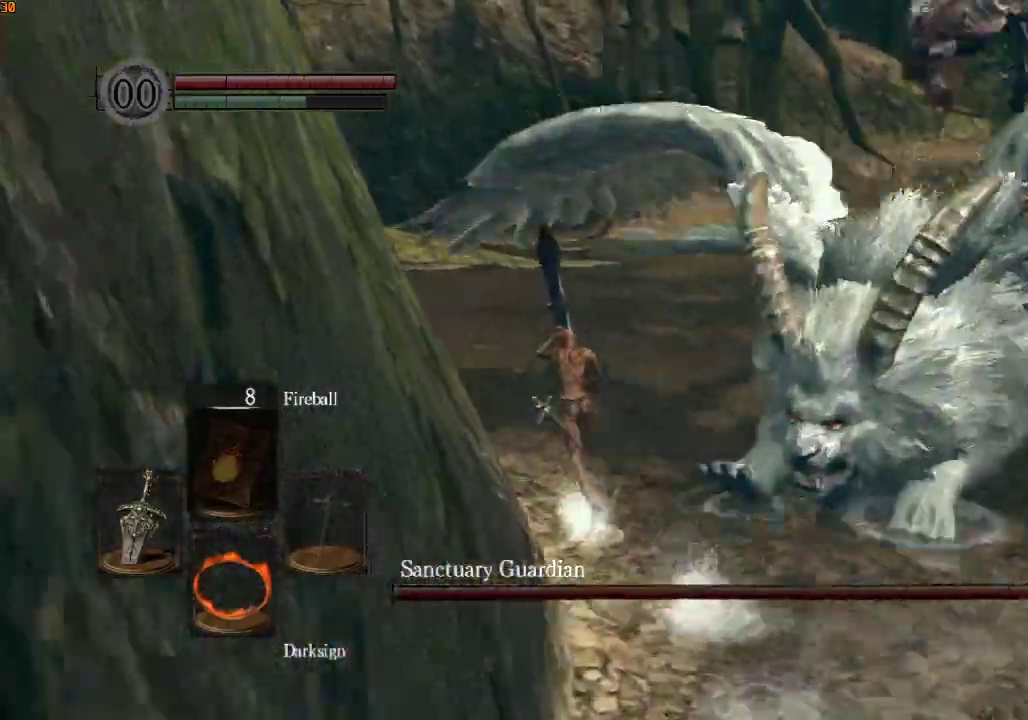
{"buttons": ["L1", "R1"], "left_stick": "up", "right_stick": "center", "events": []}
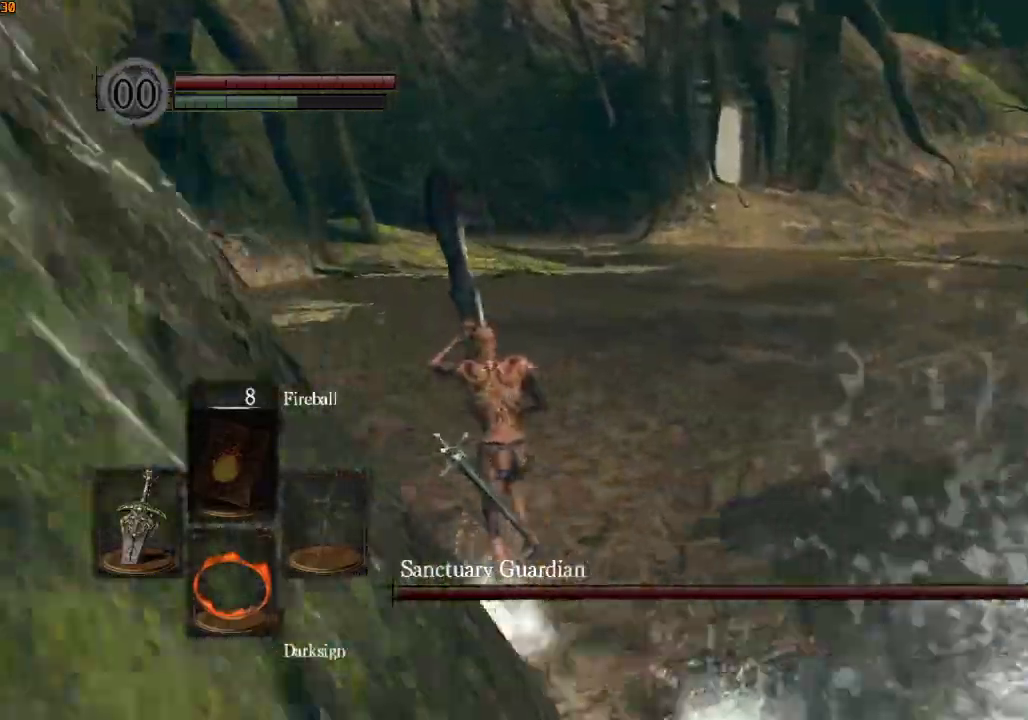
{"buttons": ["L1", "R1"], "left_stick": "up", "right_stick": "center", "events": []}
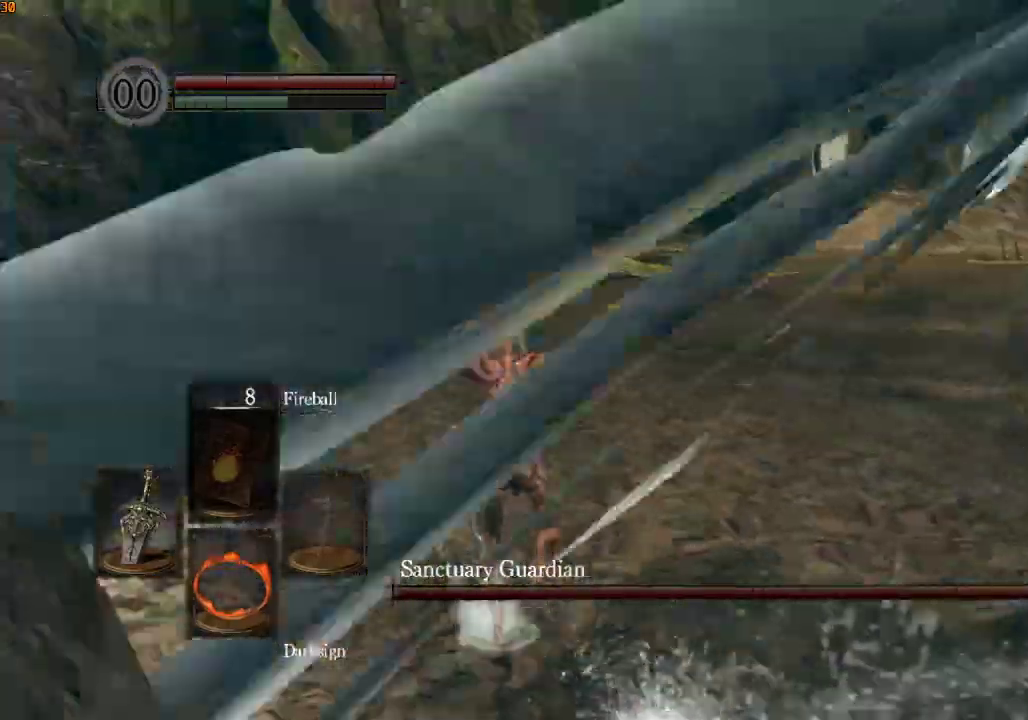
{"buttons": ["R1"], "left_stick": "up-left", "right_stick": "right", "events": [[67, "L1", "up"], [100, "right_stick", "right"], [500, "left_stick", "up-left"]]}
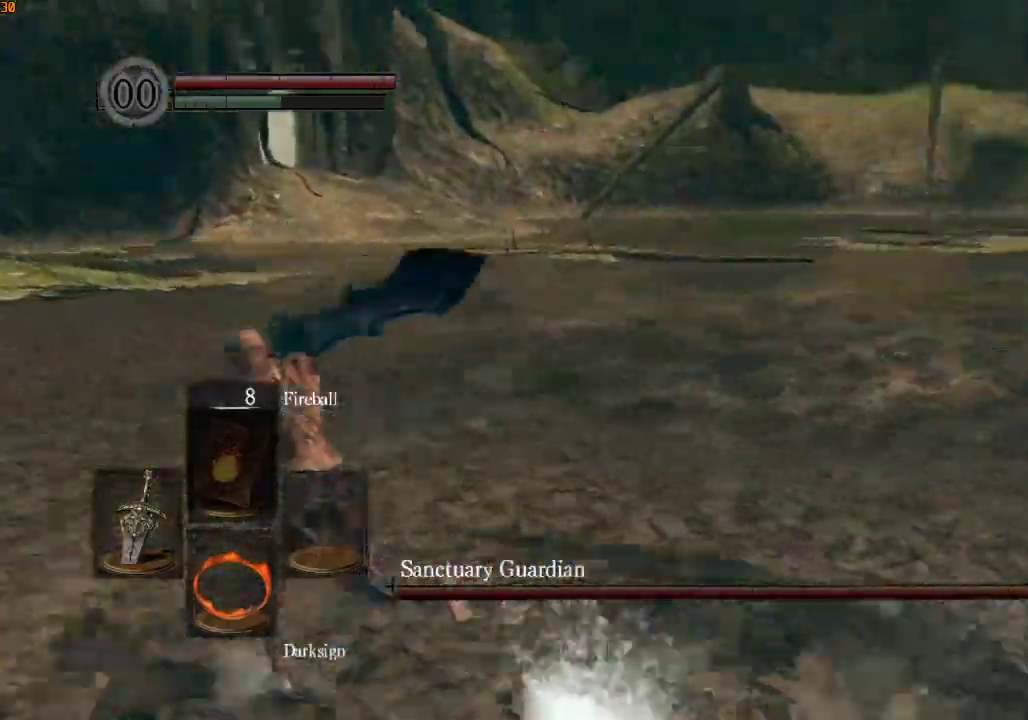
{"buttons": ["R1"], "left_stick": "down-left", "right_stick": "right", "events": [[33, "R1", "up"], [400, "R1", "down"], [400, "left_stick", "down-left"]]}
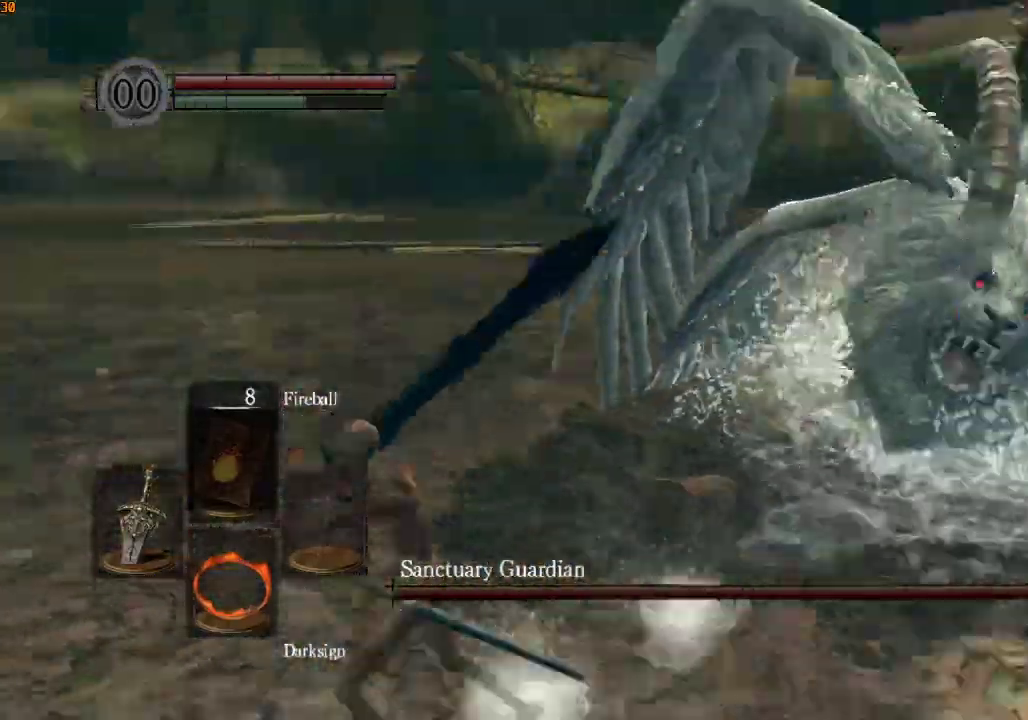
{"buttons": ["R1"], "left_stick": "down-left", "right_stick": "right", "events": [[300, "right_stick", "center"], [433, "right_stick", "right"]]}
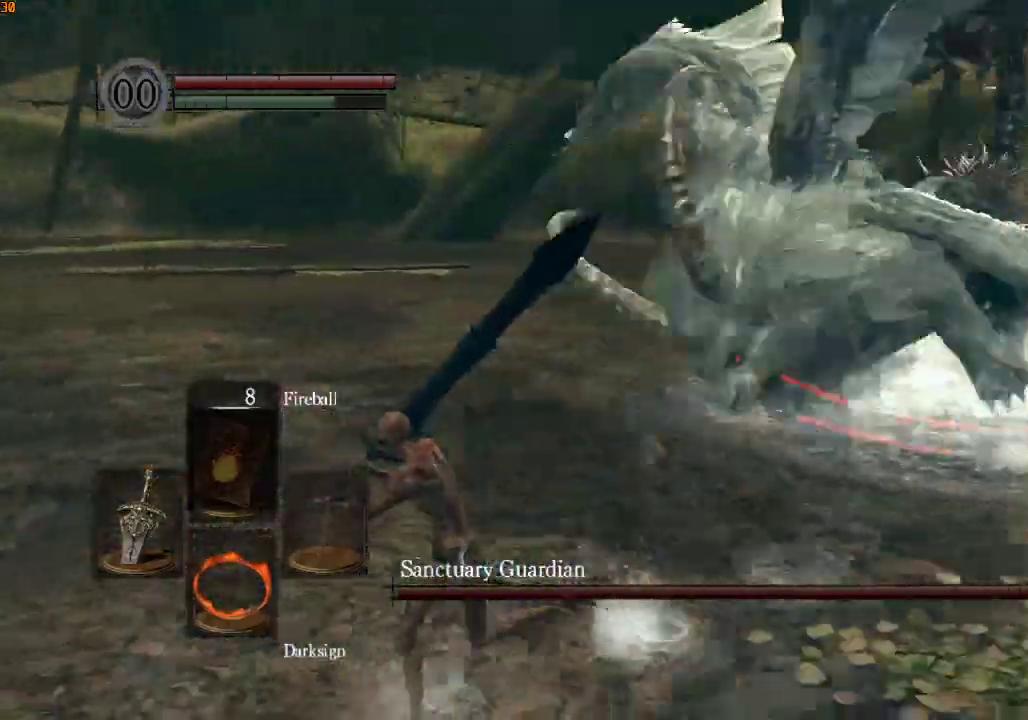
{"buttons": ["R1"], "left_stick": "down", "right_stick": "right", "events": [[133, "right_stick", "center"], [233, "L1", "down"], [300, "right_stick", "right"], [433, "L1", "up"], [500, "left_stick", "down"]]}
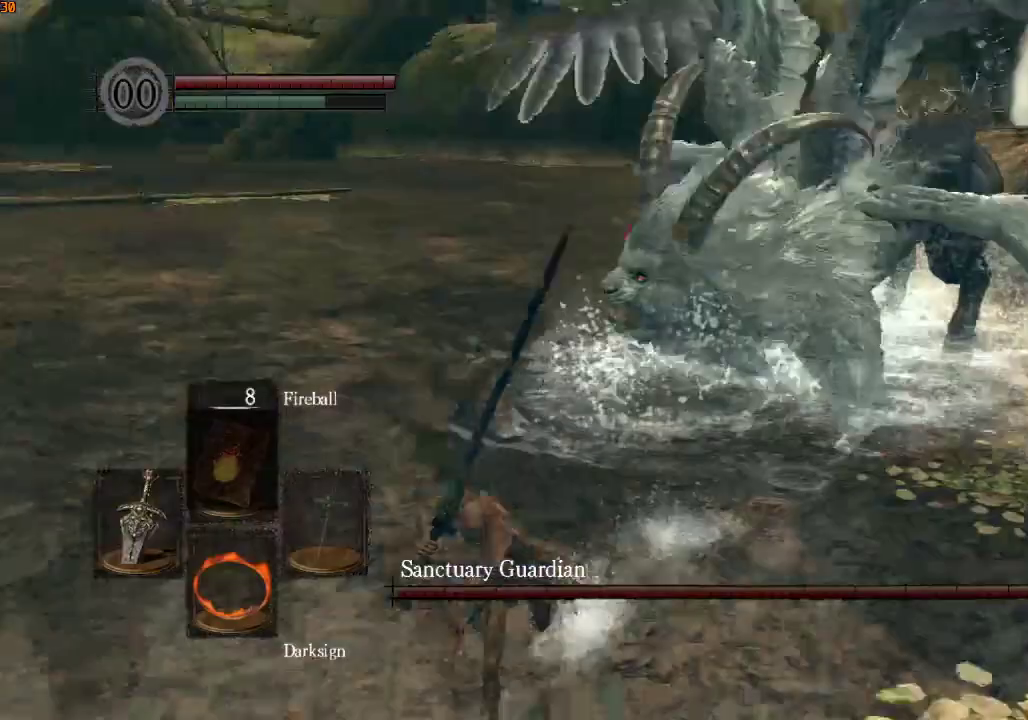
{"buttons": ["TRIANGLE", "R1"], "left_stick": "up-right", "right_stick": "right", "events": [[133, "left_stick", "down-right"], [233, "left_stick", "up-right"], [433, "TRIANGLE", "down"]]}
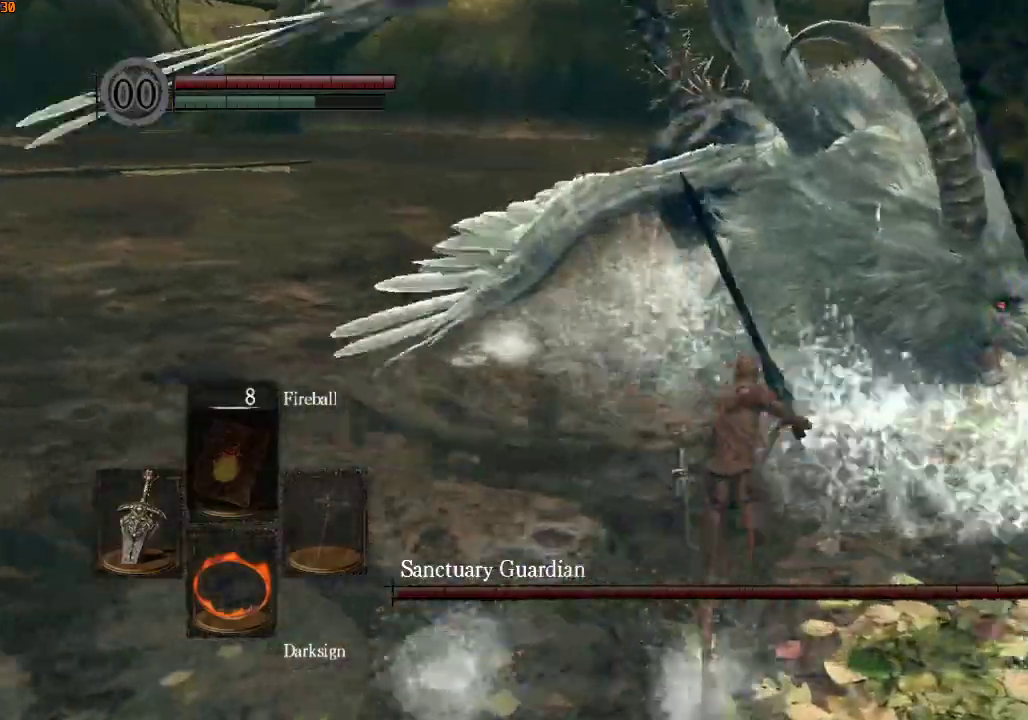
{"buttons": [], "left_stick": "down-right", "right_stick": "right", "events": [[133, "TRIANGLE", "up"], [200, "R1", "up"], [467, "left_stick", "down-right"]]}
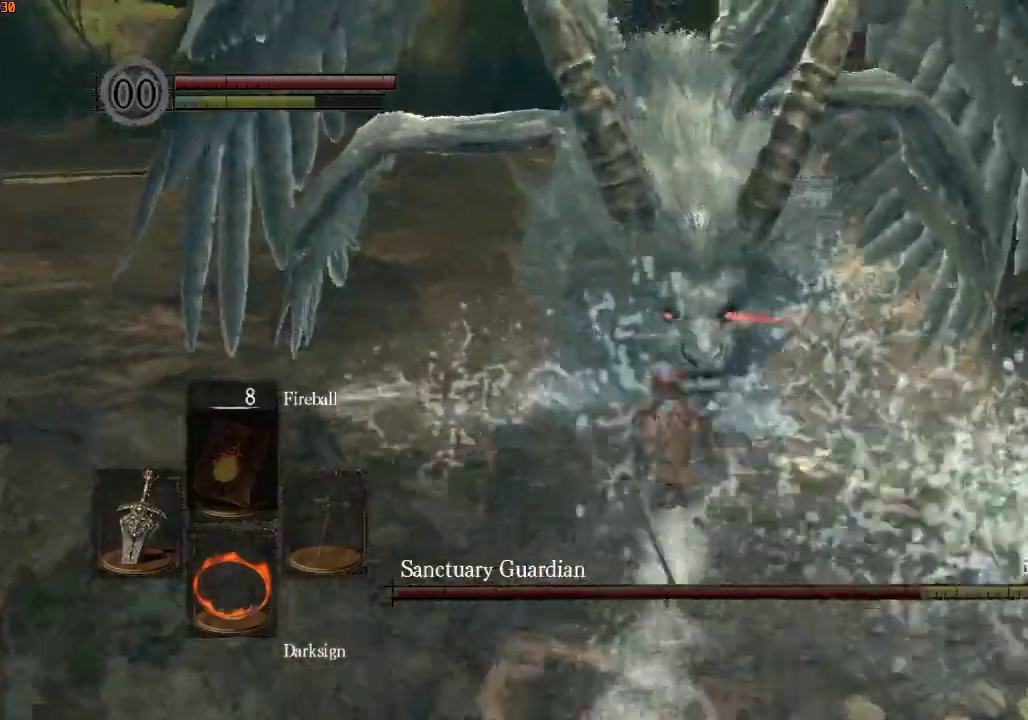
{"buttons": [], "left_stick": "down-left", "right_stick": "right", "events": [[200, "left_stick", "down-left"]]}
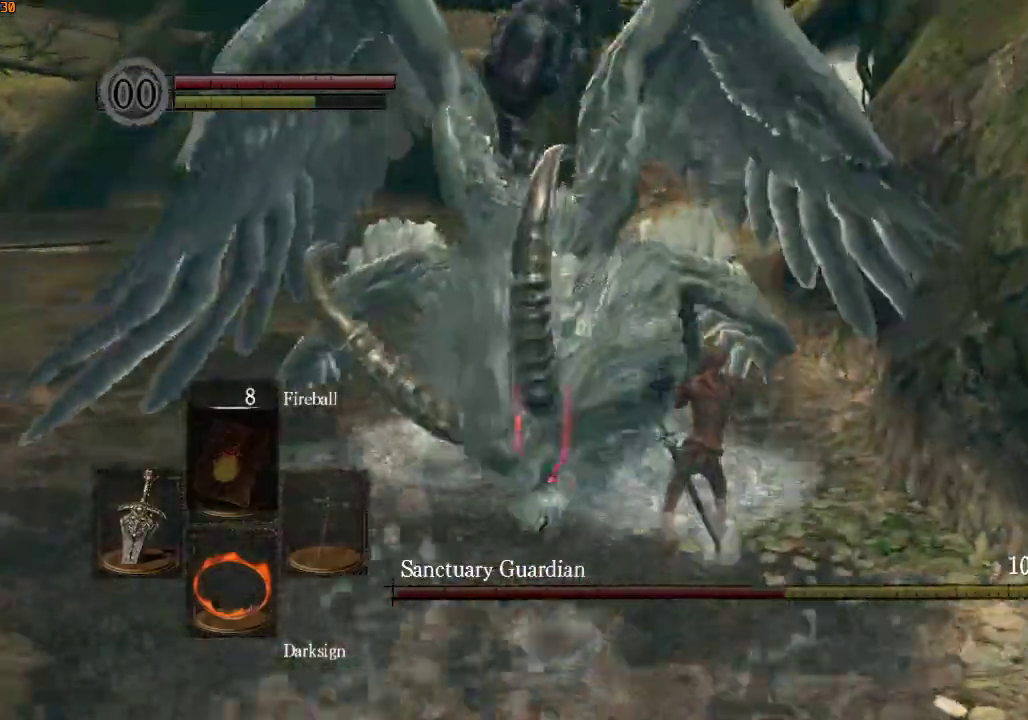
{"buttons": [], "left_stick": "down-left", "right_stick": "right", "events": []}
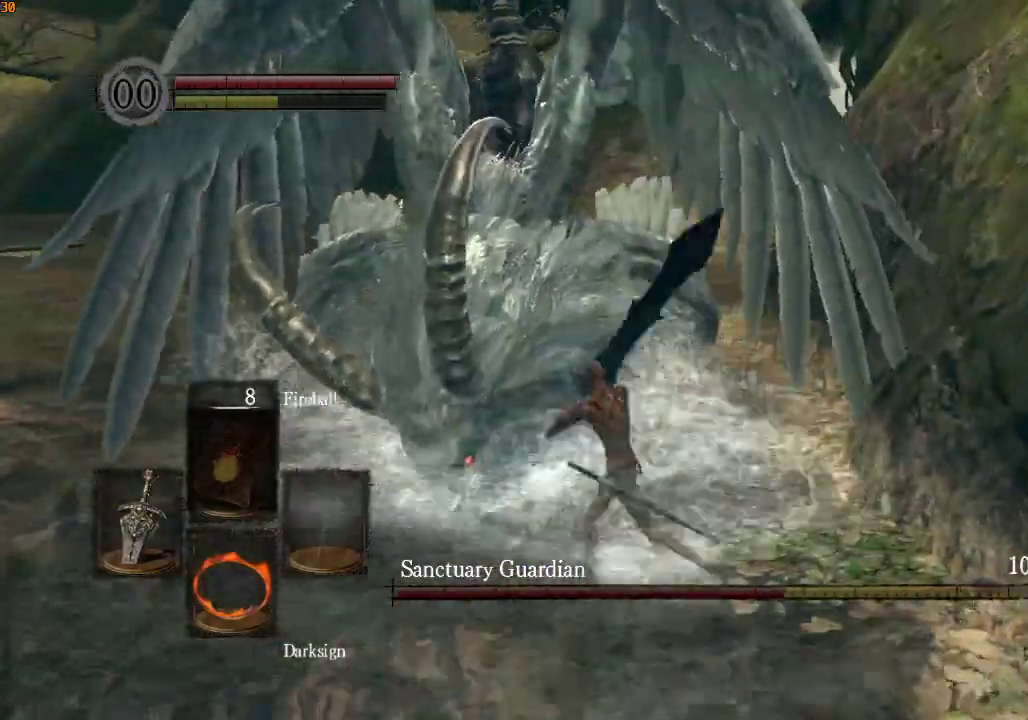
{"buttons": [], "left_stick": "down-left", "right_stick": "right", "events": []}
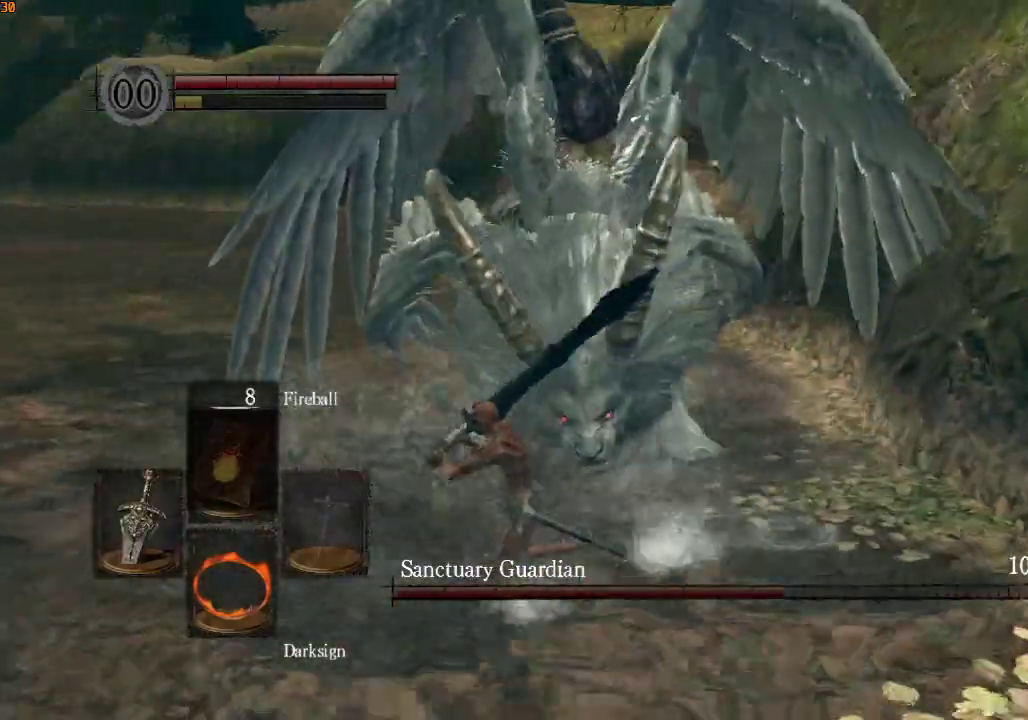
{"buttons": [], "left_stick": "center", "right_stick": "right", "events": [[433, "left_stick", "center"]]}
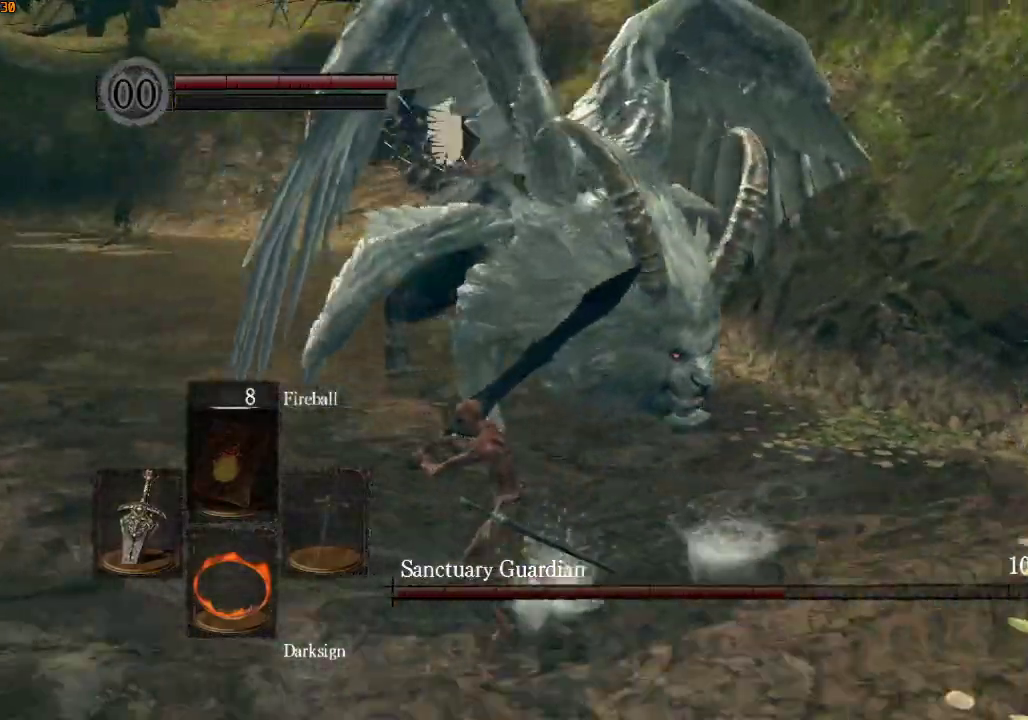
{"buttons": ["R1"], "left_stick": "down-left", "right_stick": "right", "events": [[167, "left_stick", "down-left"], [267, "R1", "down"]]}
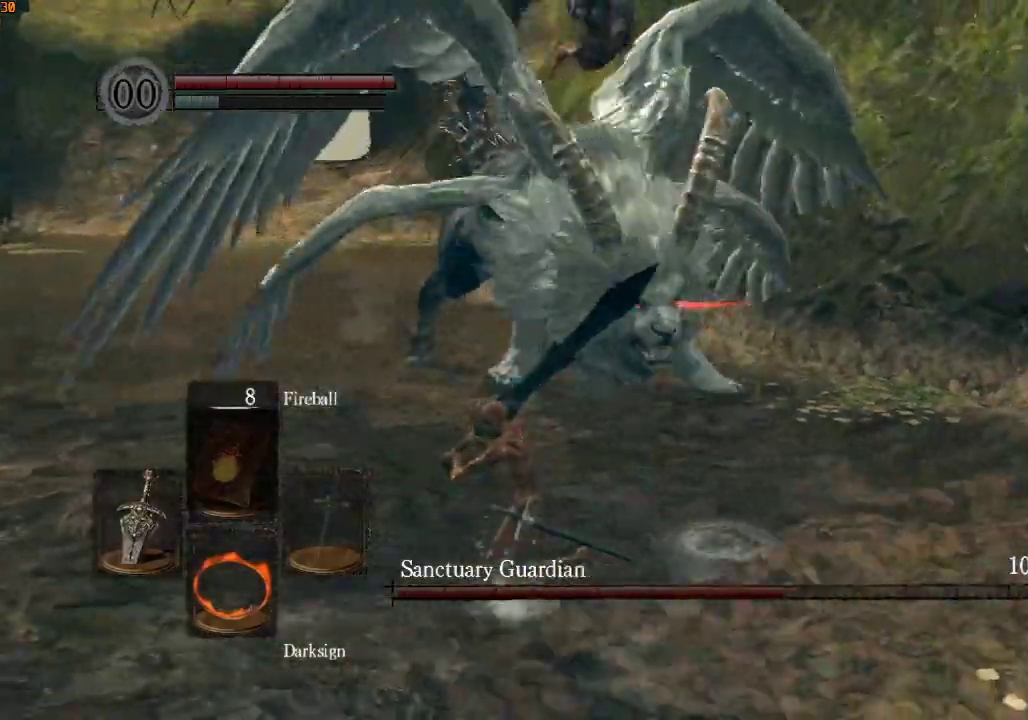
{"buttons": ["R1"], "left_stick": "down", "right_stick": "right", "events": [[500, "left_stick", "down"]]}
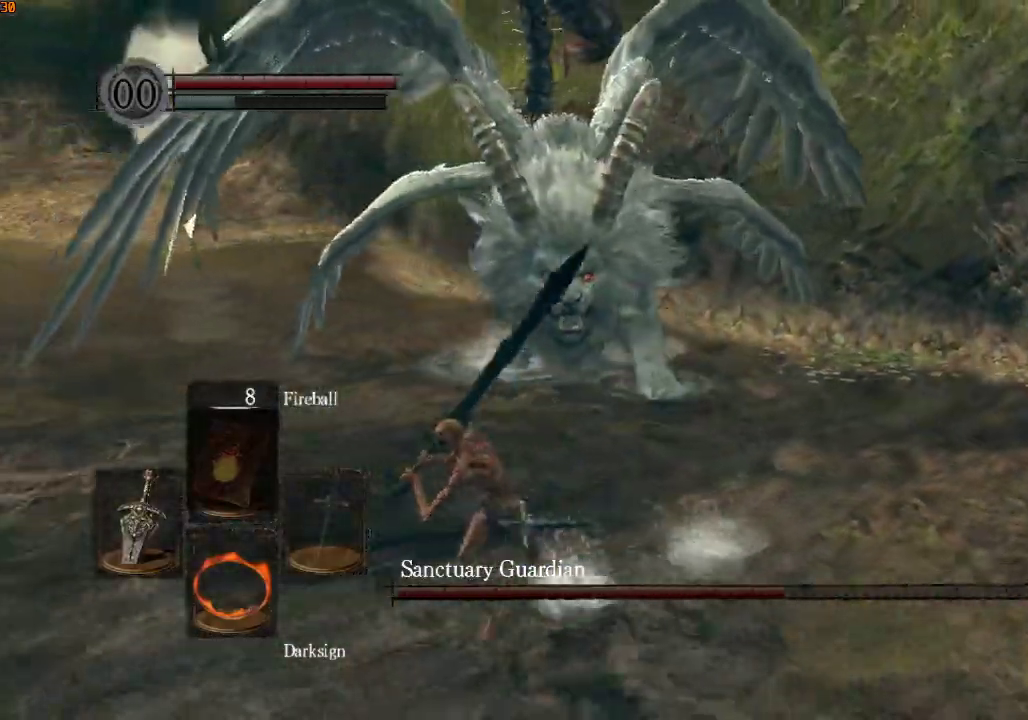
{"buttons": ["R1"], "left_stick": "left", "right_stick": "right", "events": [[33, "R1", "up"], [367, "R1", "down"], [500, "left_stick", "left"]]}
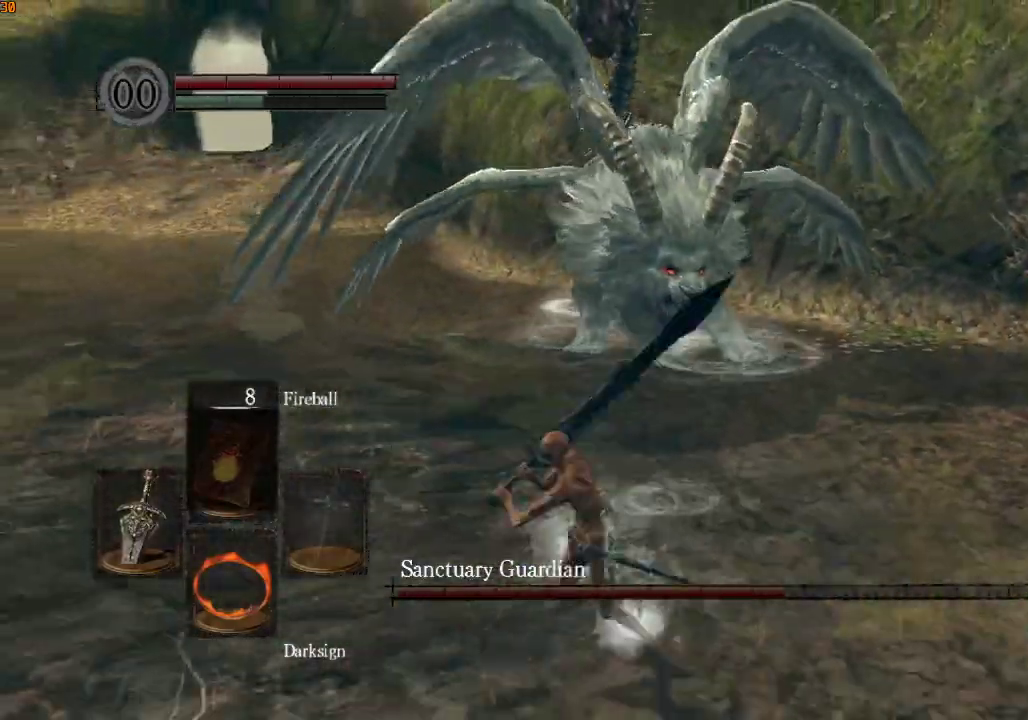
{"buttons": ["R1"], "left_stick": "left", "right_stick": "right", "events": []}
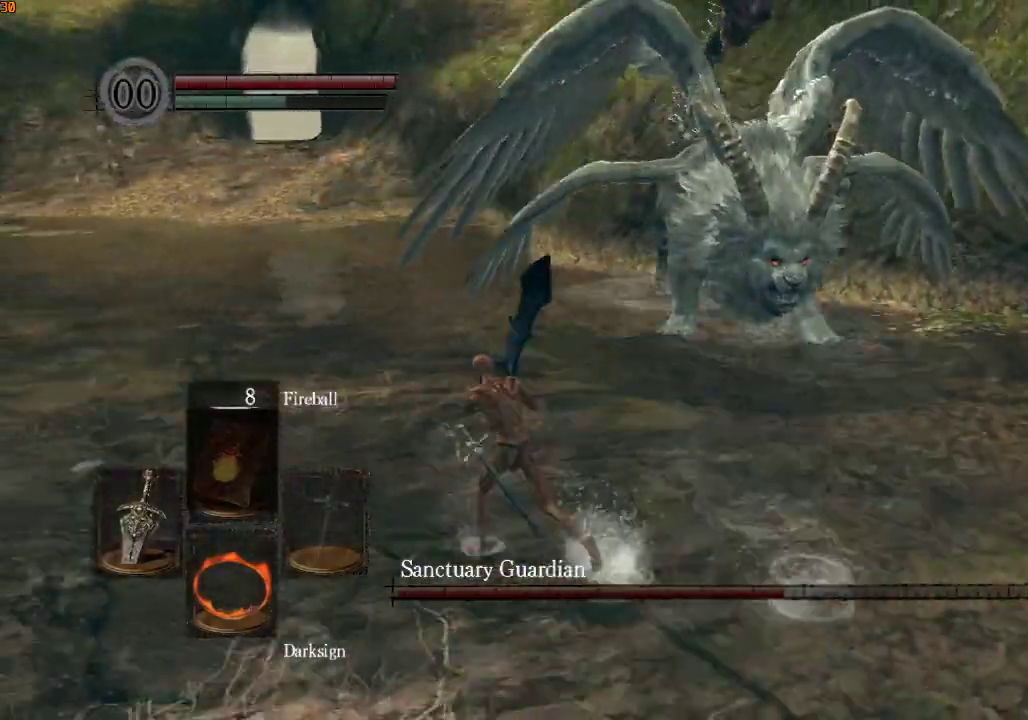
{"buttons": ["R1"], "left_stick": "left", "right_stick": "right", "events": []}
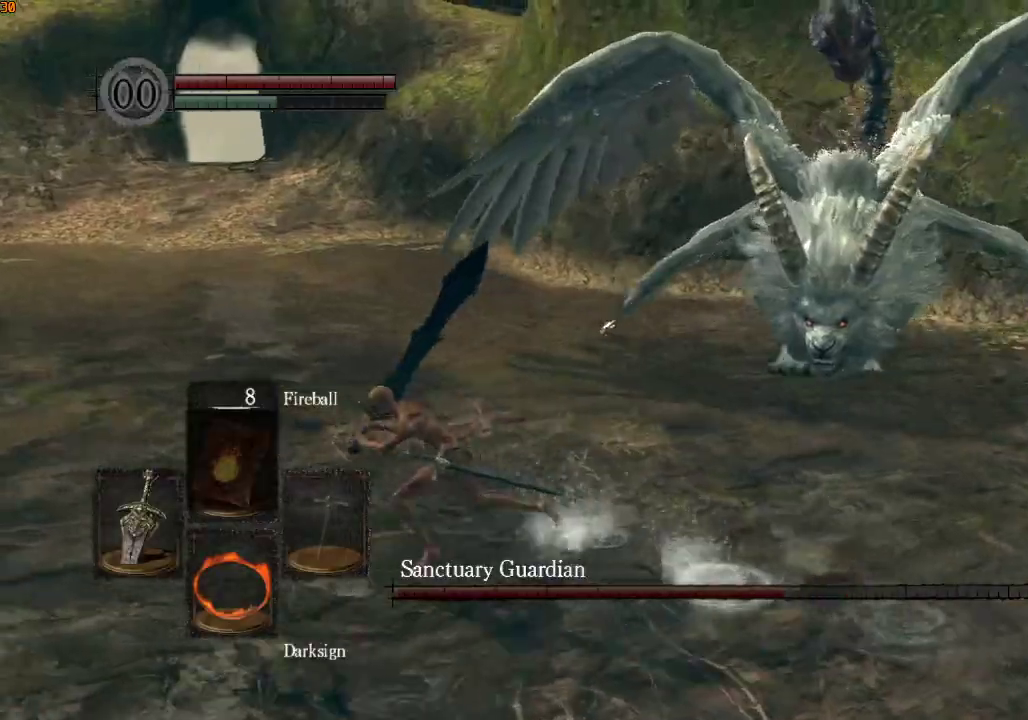
{"buttons": ["TRIANGLE", "R1"], "left_stick": "up-right", "right_stick": "center", "events": [[67, "left_stick", "up-left"], [167, "left_stick", "up"], [267, "left_stick", "up-right"], [300, "right_stick", "center"], [367, "TRIANGLE", "down"]]}
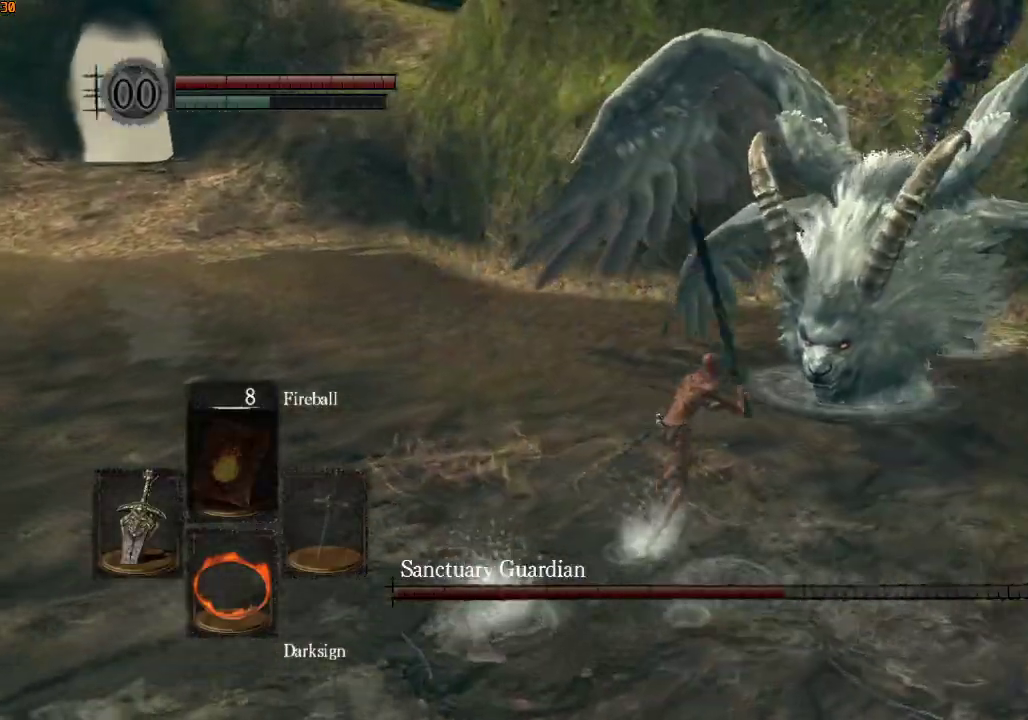
{"buttons": [], "left_stick": "up", "right_stick": "down-left", "events": [[33, "TRIANGLE", "up"], [200, "R1", "up"], [333, "left_stick", "up"], [467, "right_stick", "down-left"]]}
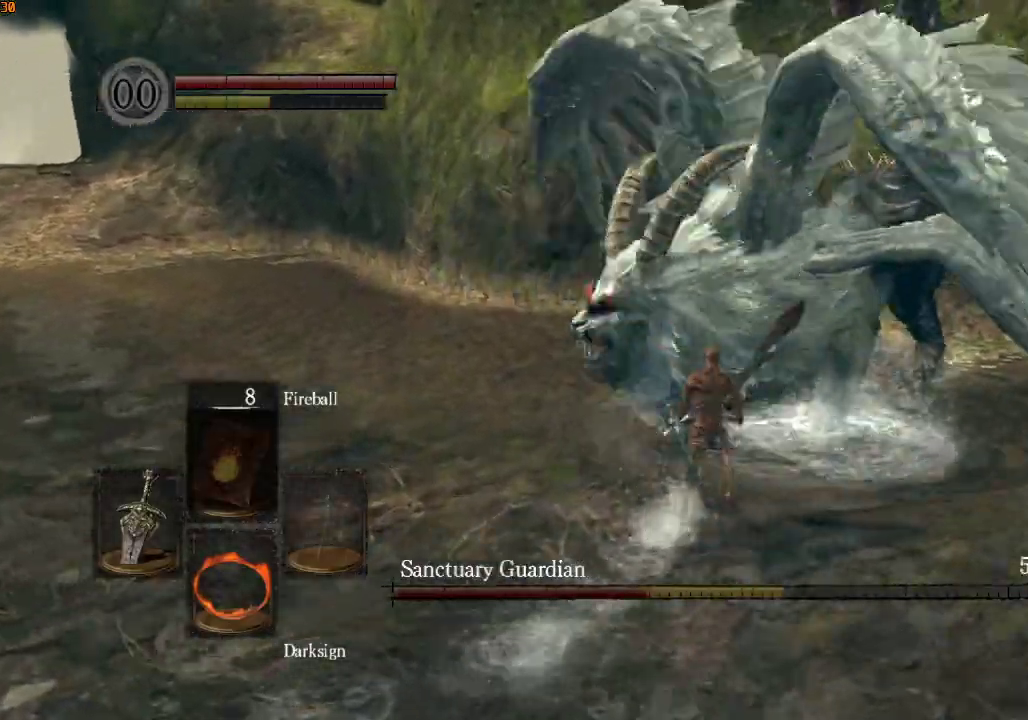
{"buttons": [], "left_stick": "right", "right_stick": "down-left"}
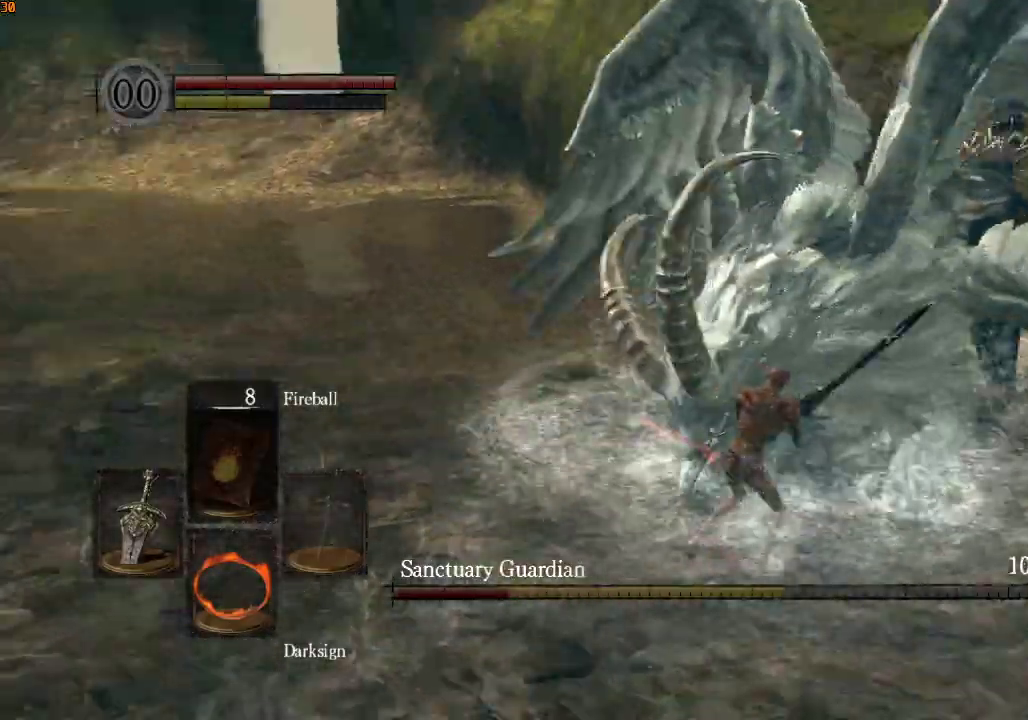
{"buttons": [], "left_stick": "right", "right_stick": "left", "events": [[67, "right_stick", "down"], [233, "left_stick", "down-right"], [267, "right_stick", "center"], [333, "right_stick", "left"], [500, "left_stick", "right"]]}
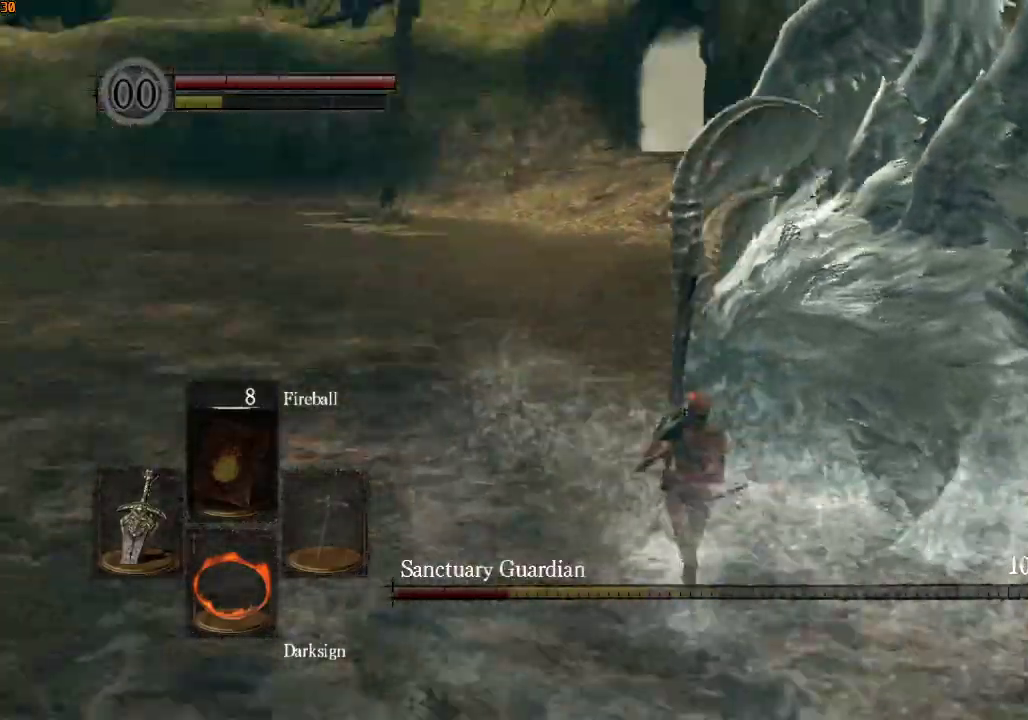
{"buttons": [], "left_stick": "right", "right_stick": "center", "events": [[67, "right_stick", "center"]]}
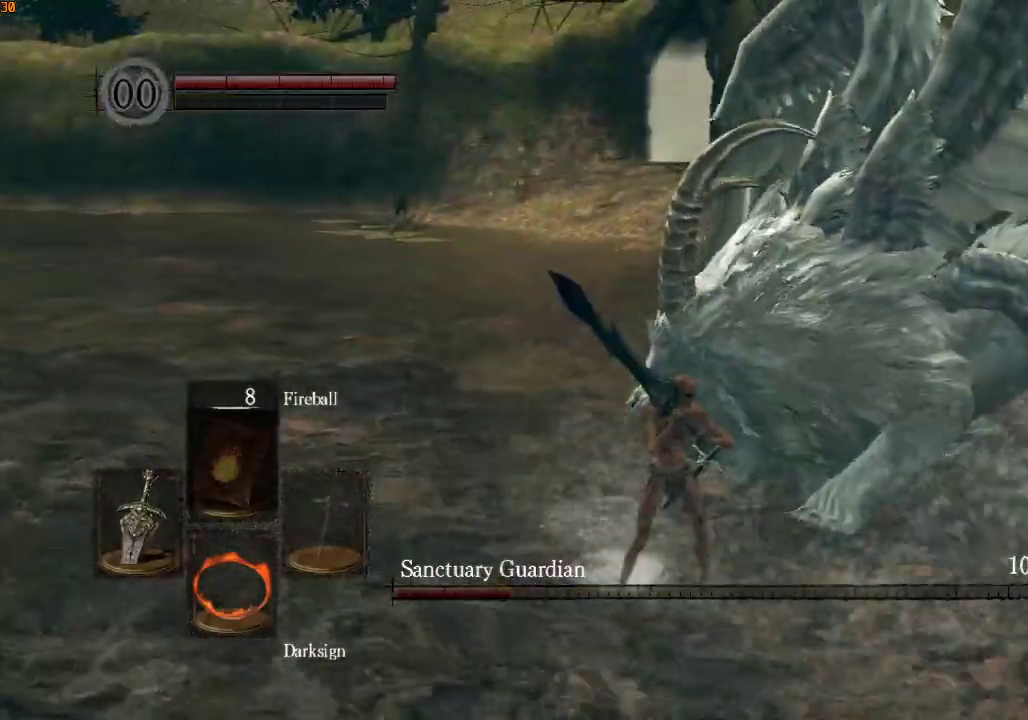
{"buttons": [], "left_stick": "down", "right_stick": "left", "events": [[433, "left_stick", "down"], [433, "right_stick", "left"]]}
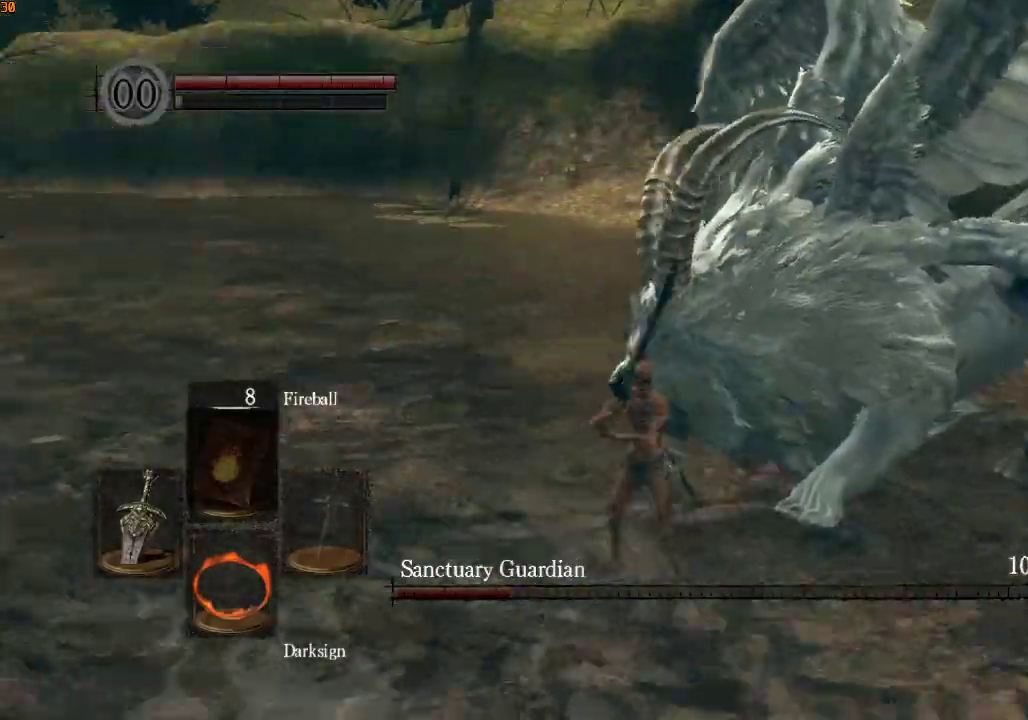
{"buttons": ["R1"], "left_stick": "down-right", "right_stick": "center", "events": [[67, "R1", "down"], [67, "right_stick", "center"], [467, "left_stick", "down-right"]]}
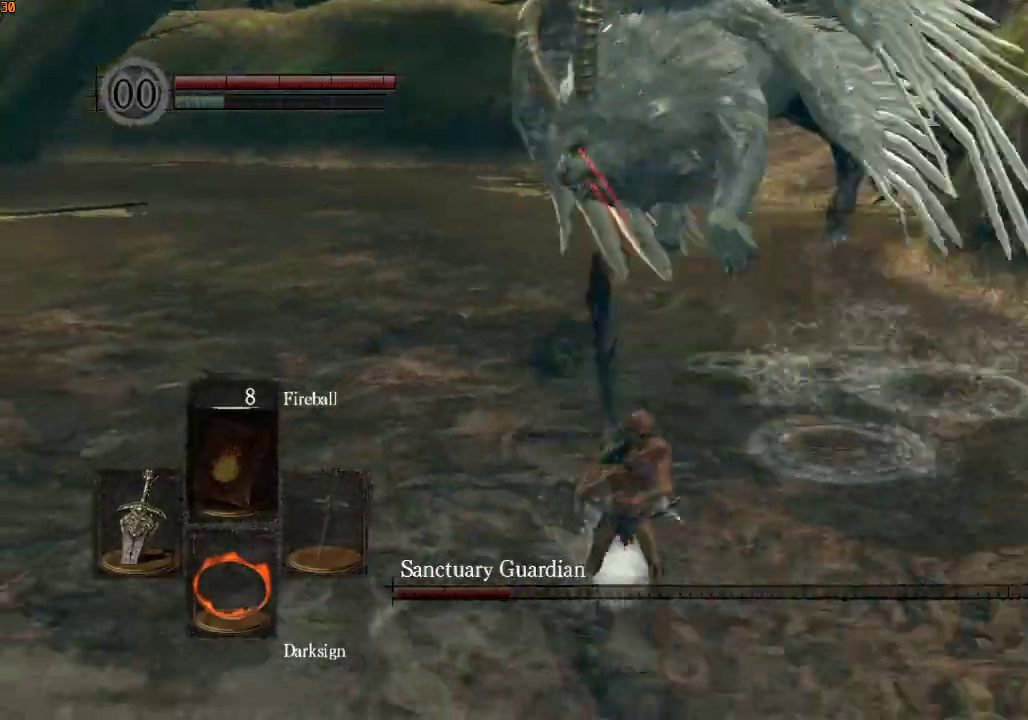
{"buttons": ["R1"], "left_stick": "up", "right_stick": "center", "events": [[33, "left_stick", "up"]]}